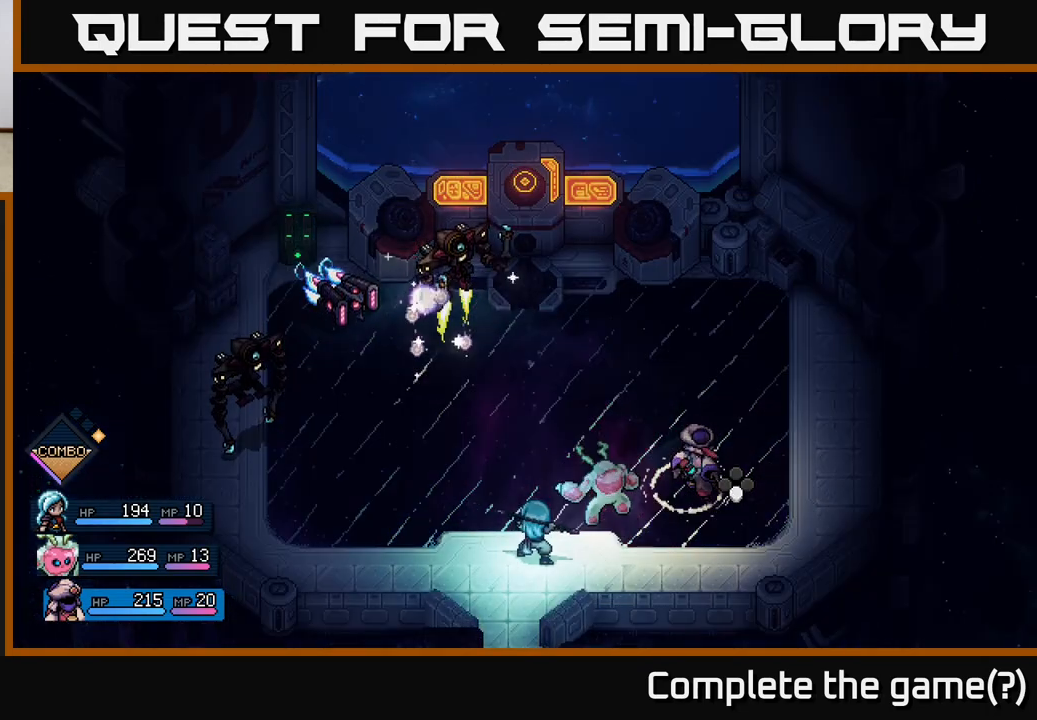
Gameplay with a controller (Xbox layout); each line is a JSON object with the inputs held at the frame after it. "events" lists button and stick changes between this image and that frame as [ms after this image, input, new state], when the widget could be followed in between. Not read: right_stick.
{"buttons": ["R2"], "left_stick": "center", "events": [[233, "A", "down"], [350, "A", "up"]]}
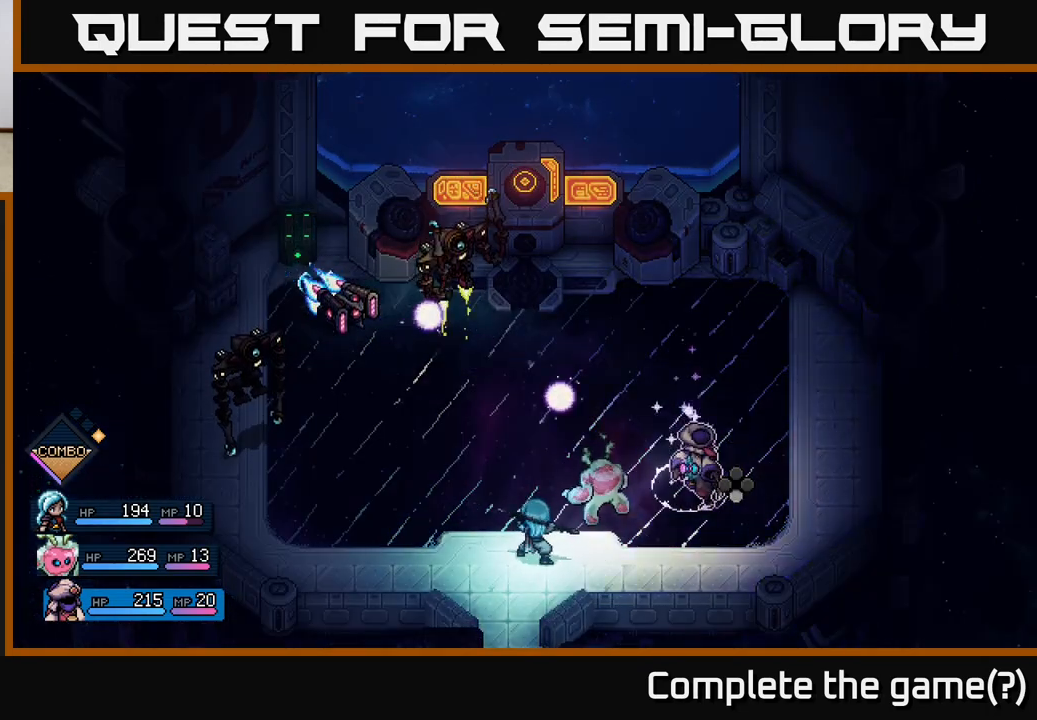
{"buttons": [], "left_stick": "center", "events": [[100, "A", "down"], [200, "A", "up"], [467, "R2", "up"]]}
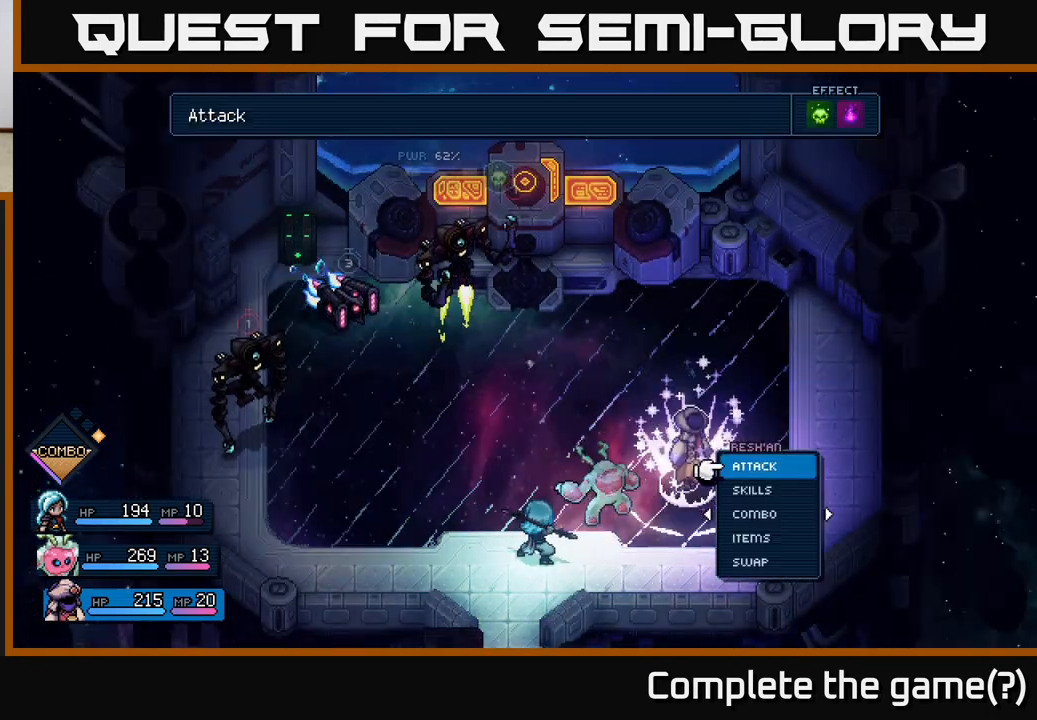
{"buttons": [], "left_stick": "center", "events": [[233, "A", "down"], [300, "A", "up"]]}
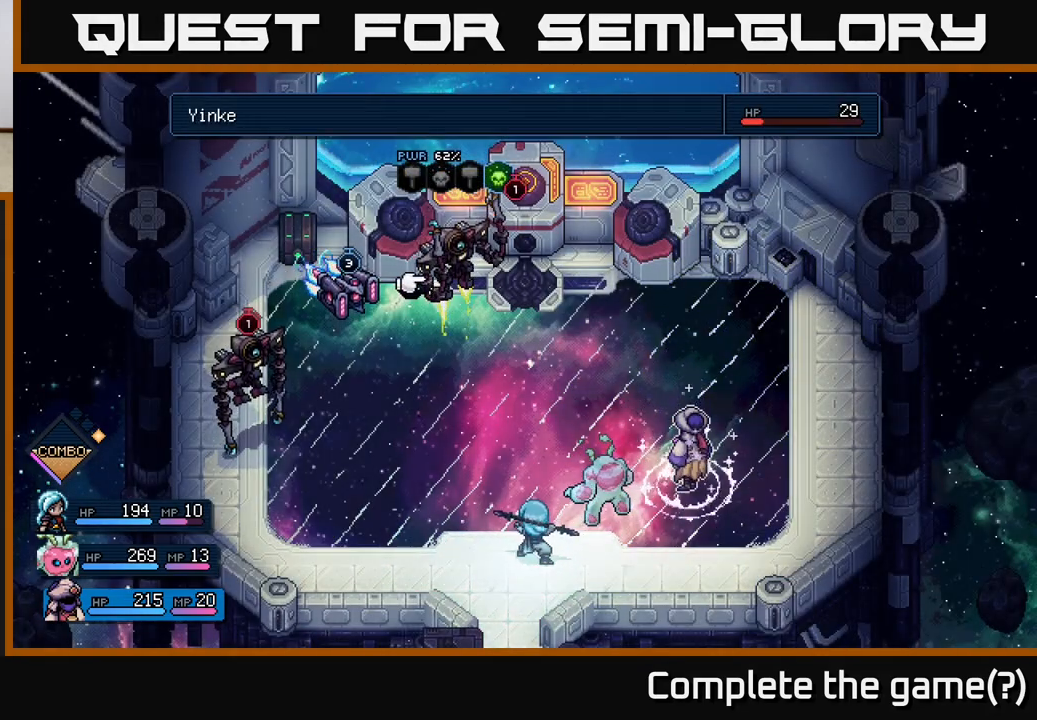
{"buttons": [], "left_stick": "center", "events": [[283, "A", "down"], [350, "A", "up"]]}
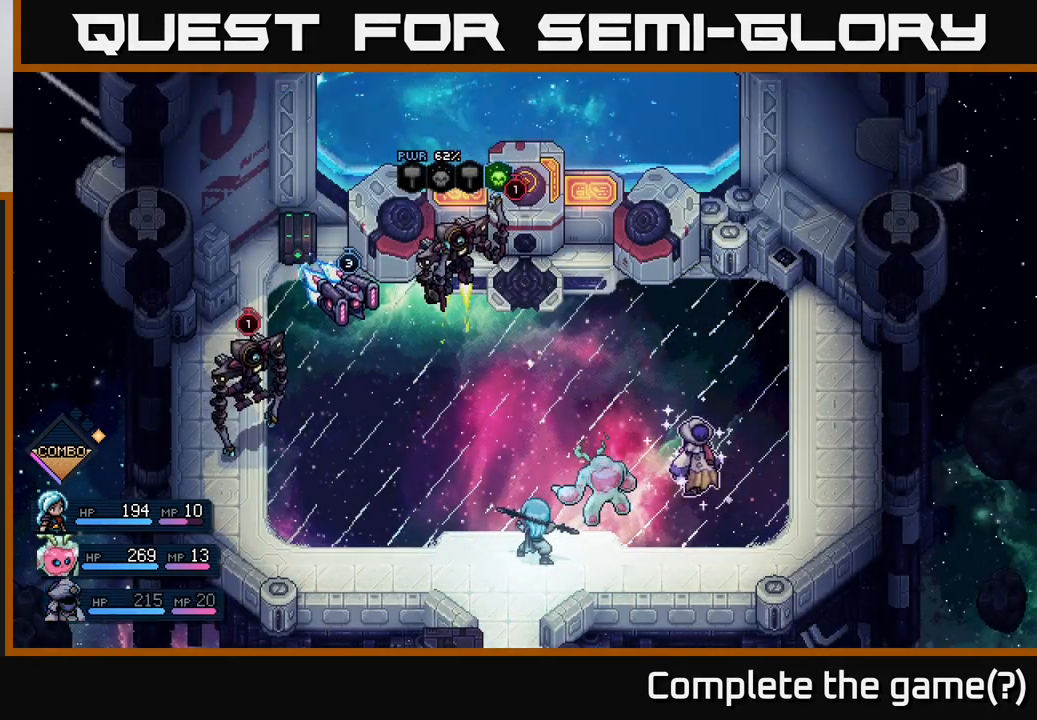
{"buttons": [], "left_stick": "center", "events": []}
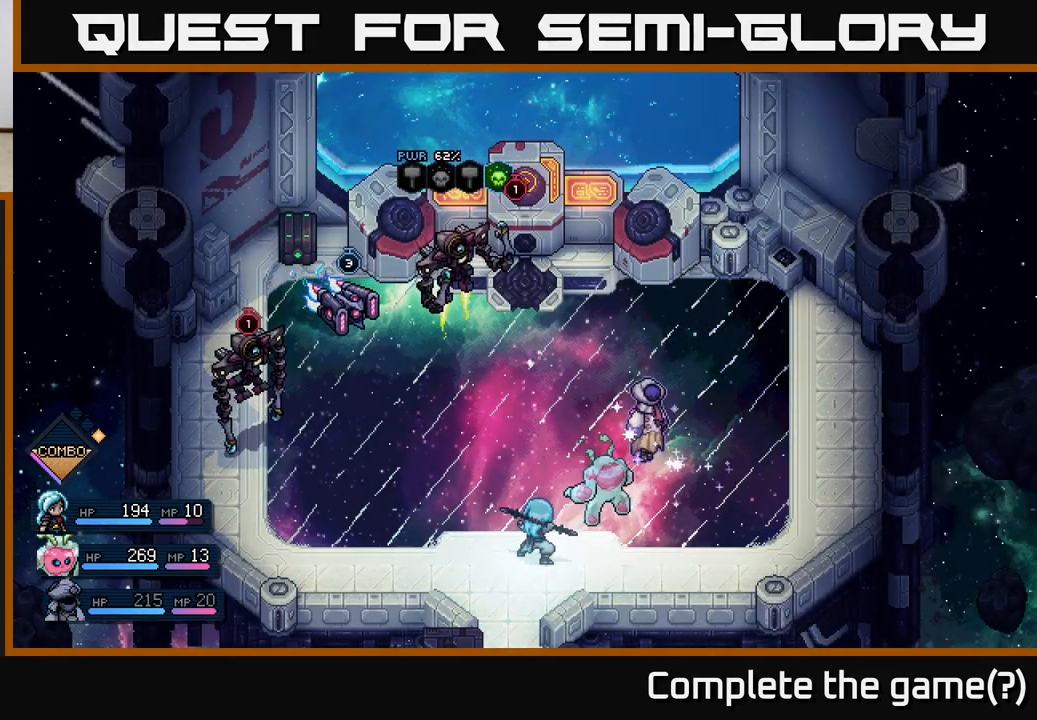
{"buttons": [], "left_stick": "center", "events": []}
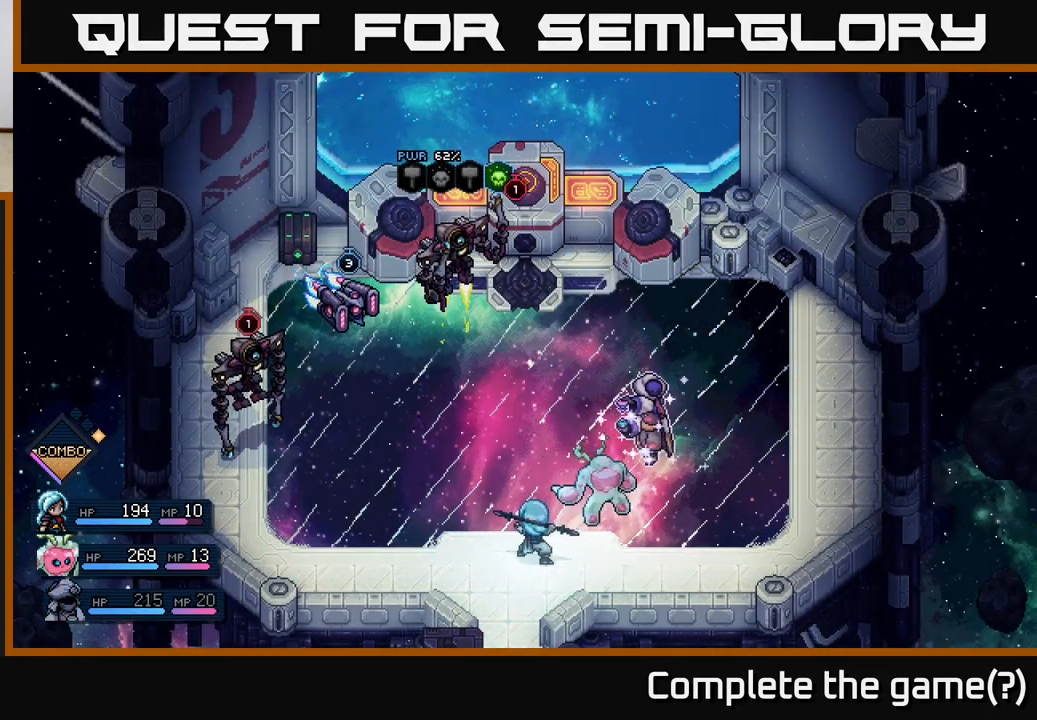
{"buttons": [], "left_stick": "center", "events": []}
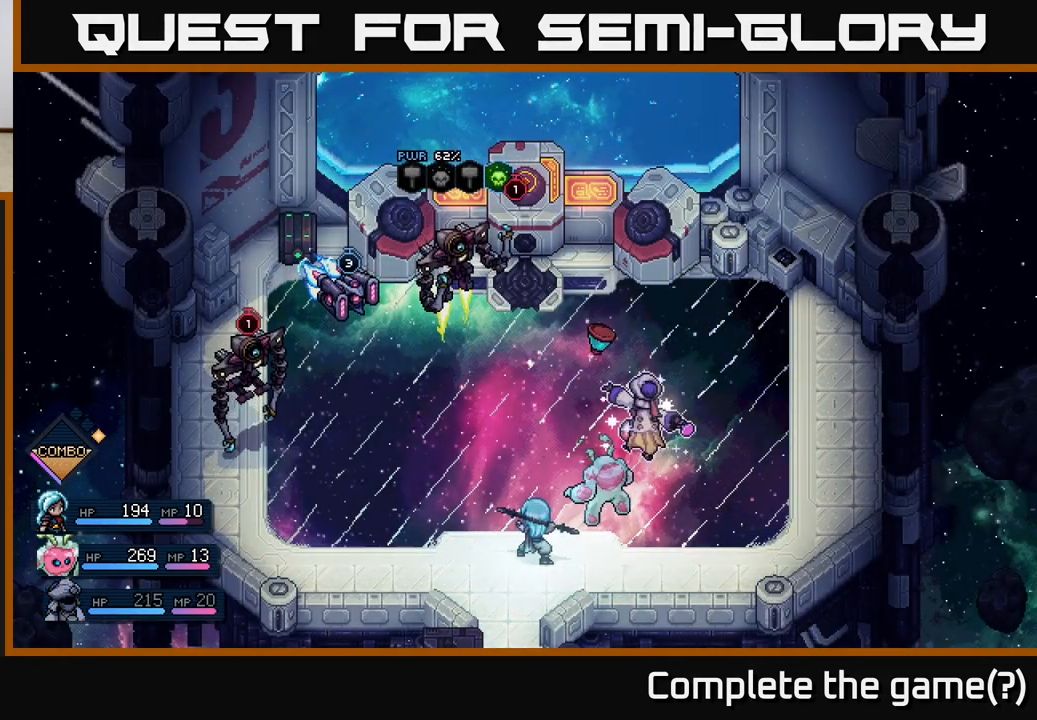
{"buttons": ["A"], "left_stick": "center", "events": [[500, "A", "down"]]}
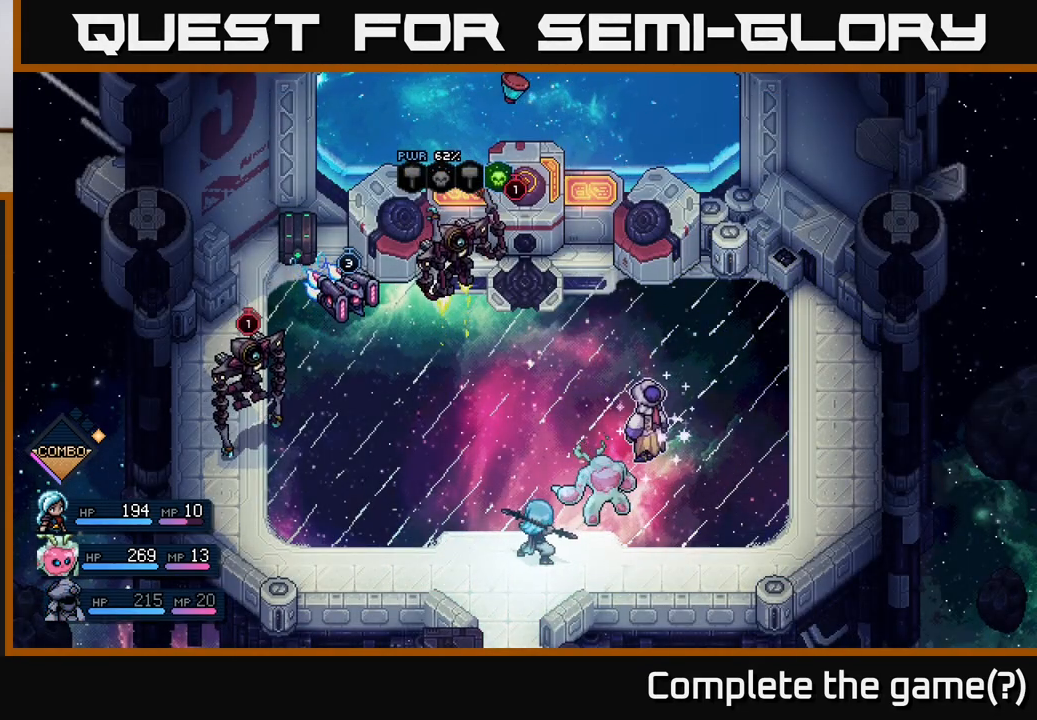
{"buttons": [], "left_stick": "center", "events": [[67, "A", "up"], [417, "A", "down"], [483, "A", "up"]]}
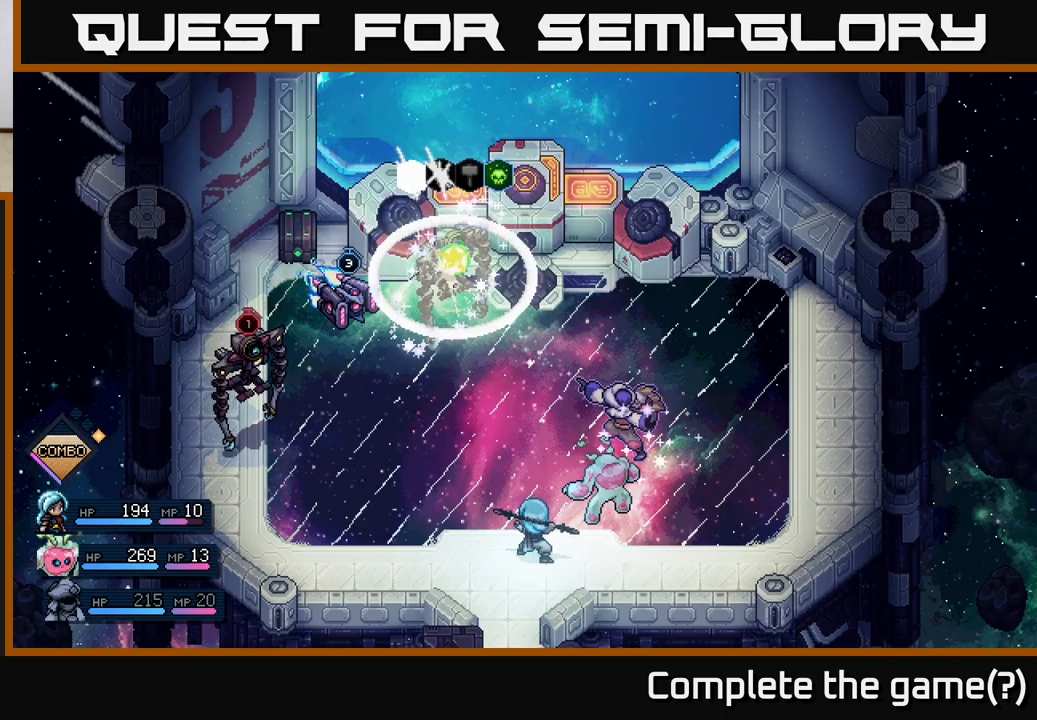
{"buttons": [], "left_stick": "center", "events": []}
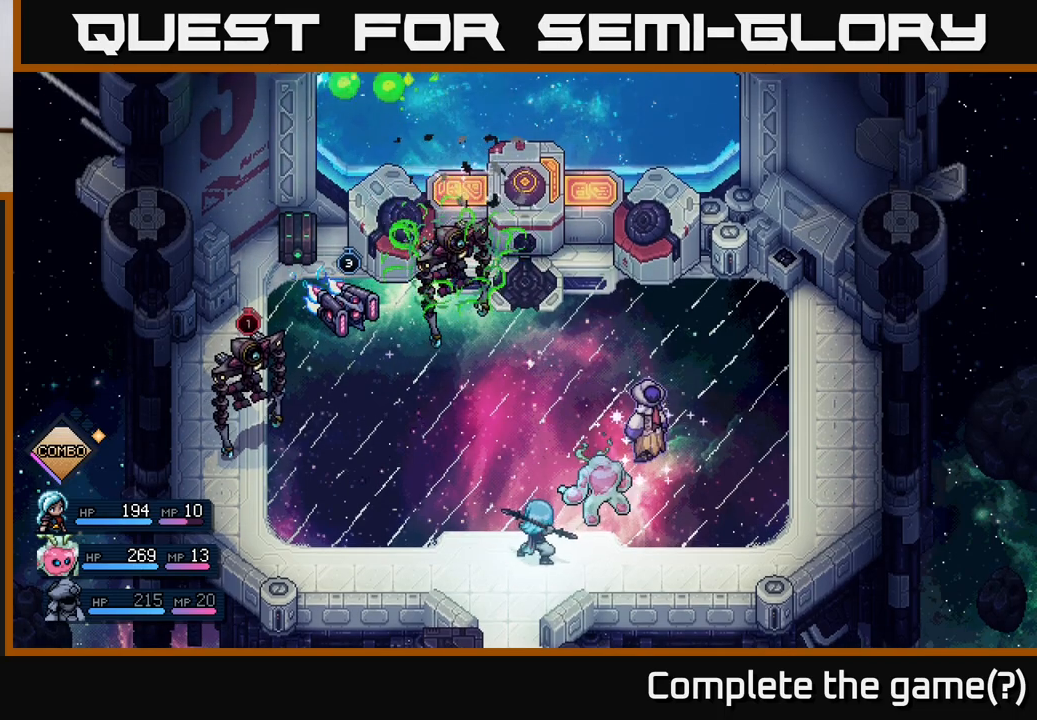
{"buttons": ["A"], "left_stick": "center", "events": [[300, "A", "down"]]}
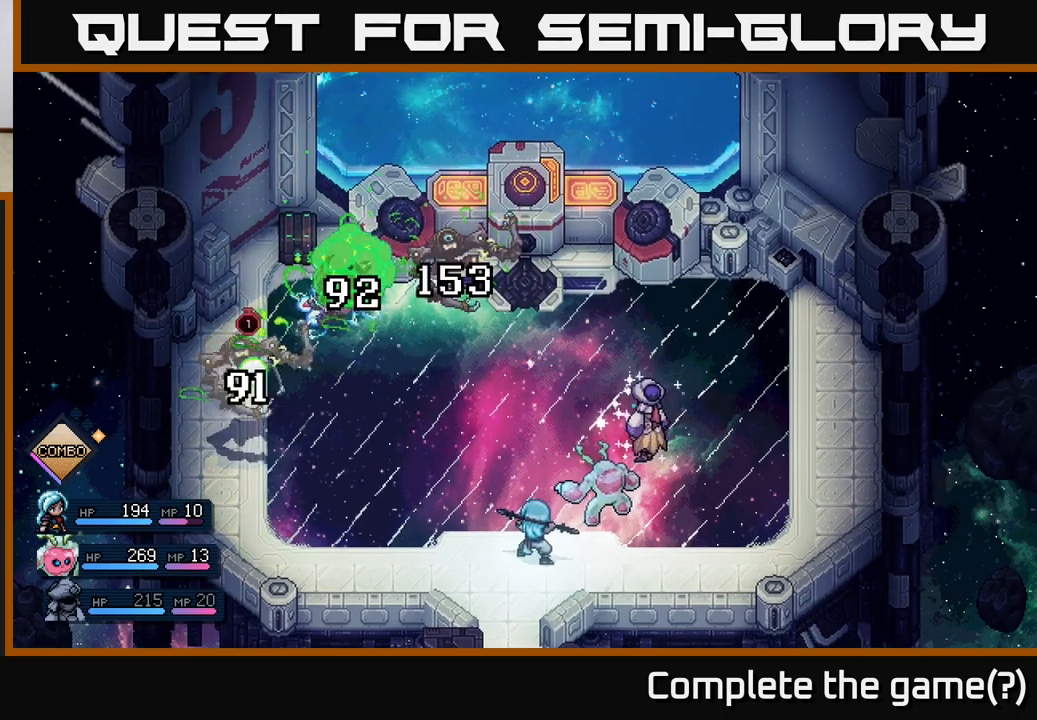
{"buttons": [], "left_stick": "center", "events": [[17, "A", "up"]]}
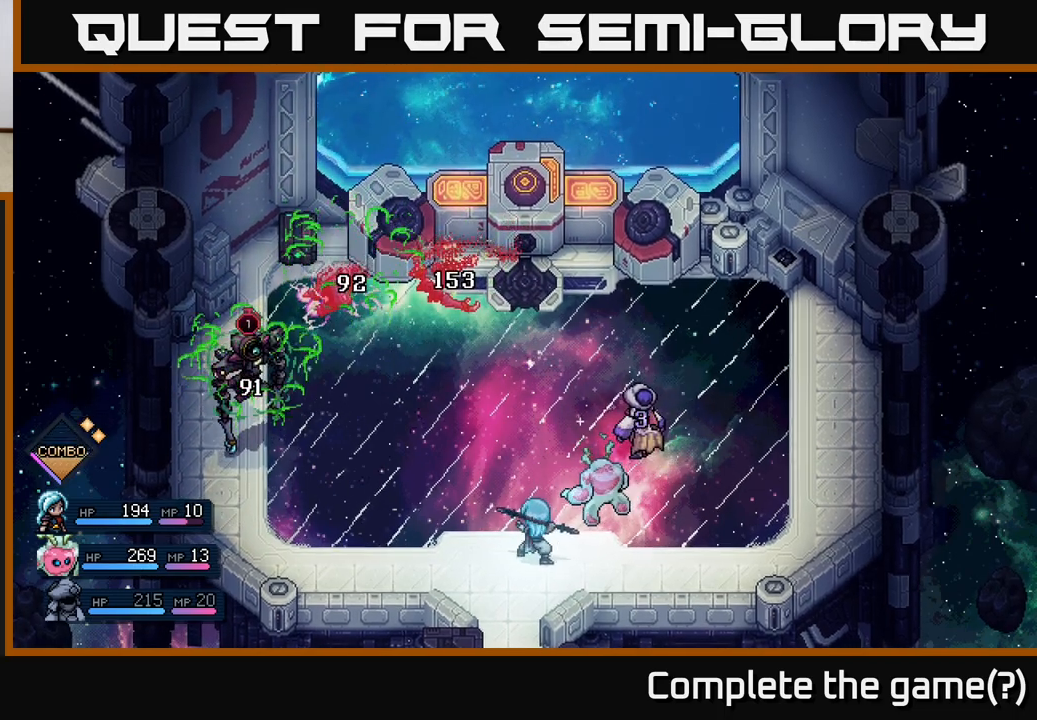
{"buttons": [], "left_stick": "center", "events": []}
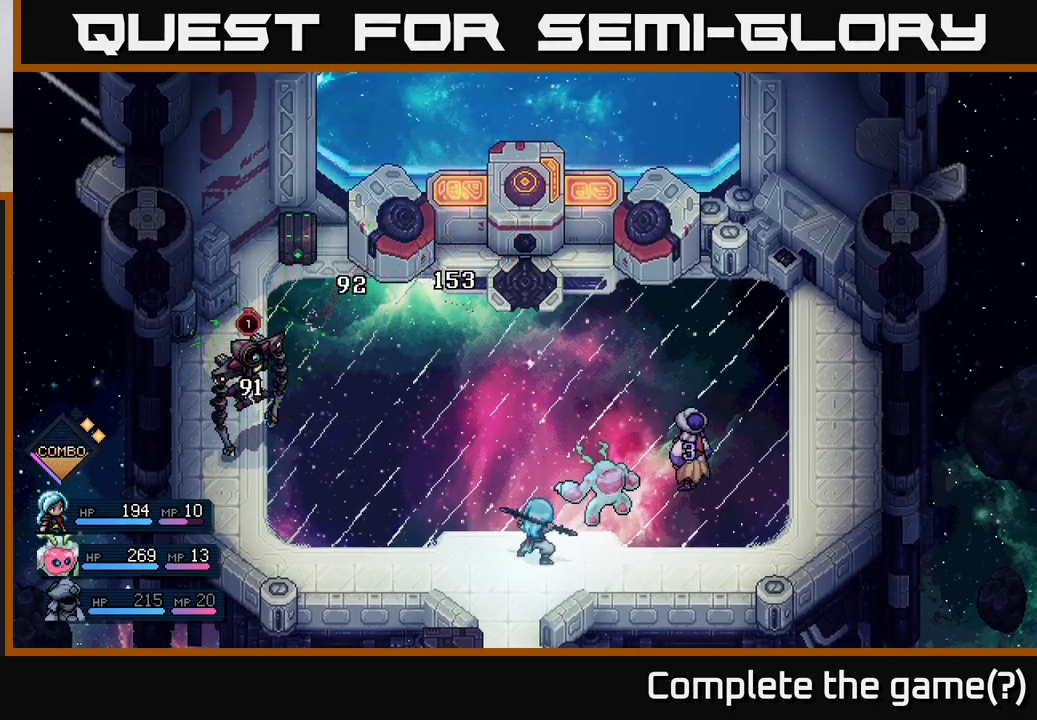
{"buttons": [], "left_stick": "center", "events": []}
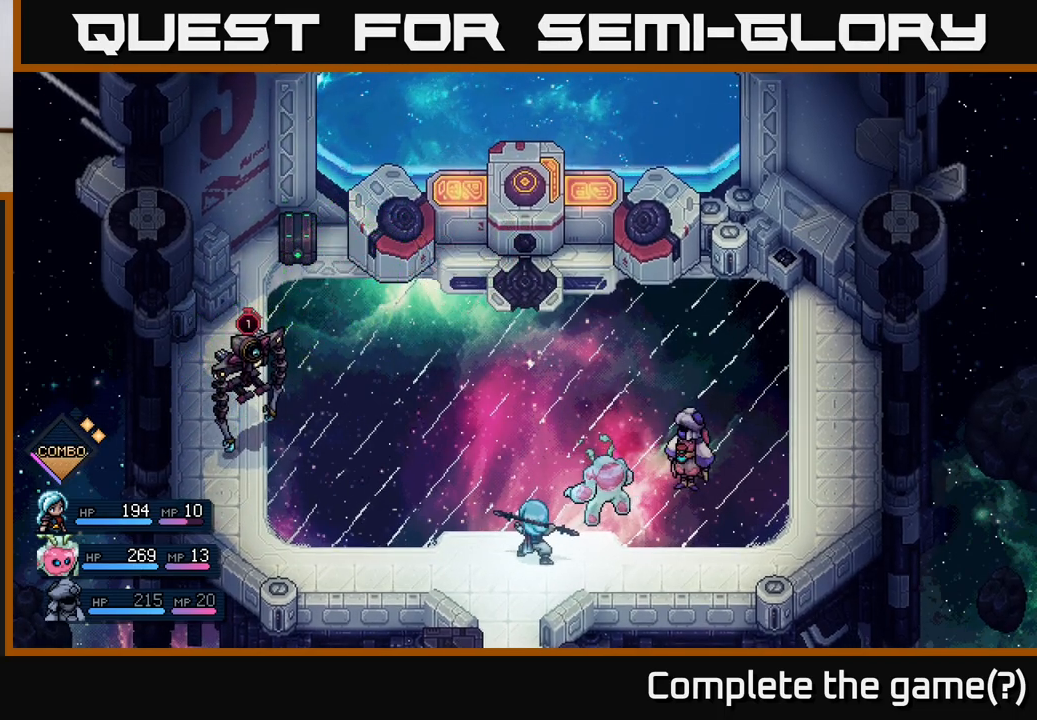
{"buttons": [], "left_stick": "center", "events": []}
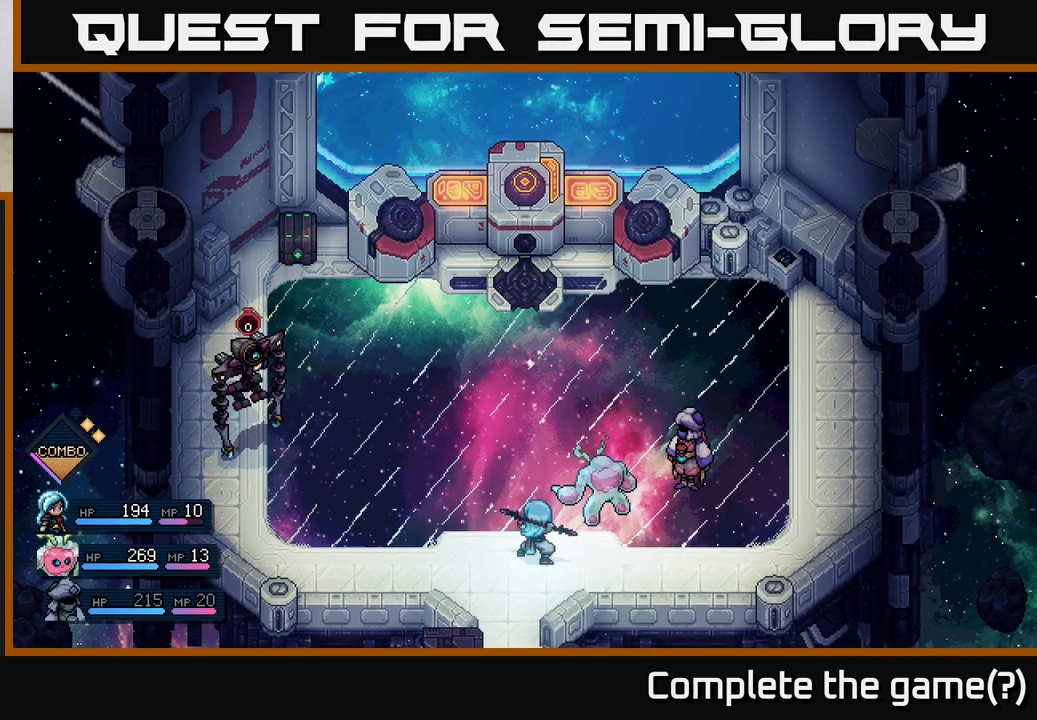
{"buttons": [], "left_stick": "center", "events": []}
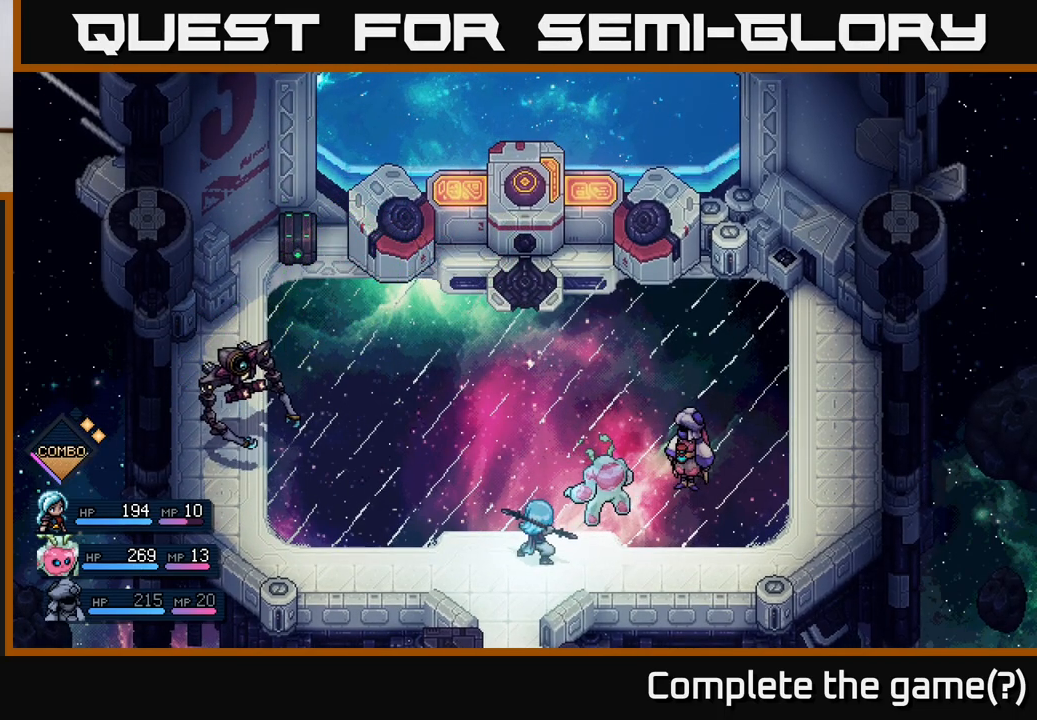
{"buttons": [], "left_stick": "center", "events": []}
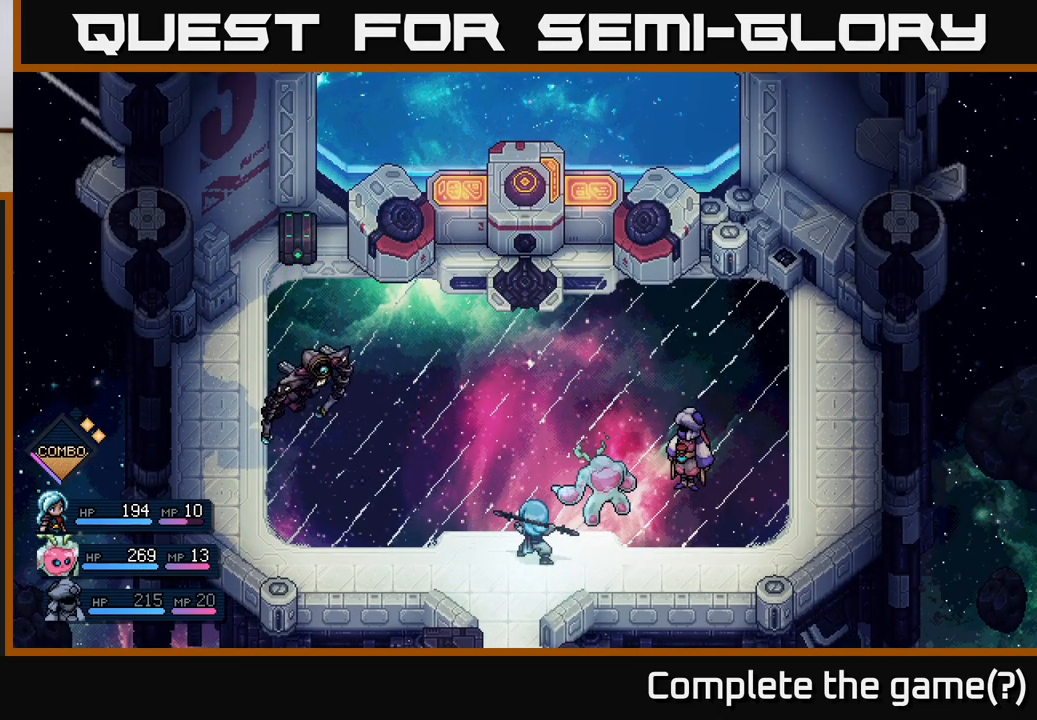
{"buttons": [], "left_stick": "center", "events": []}
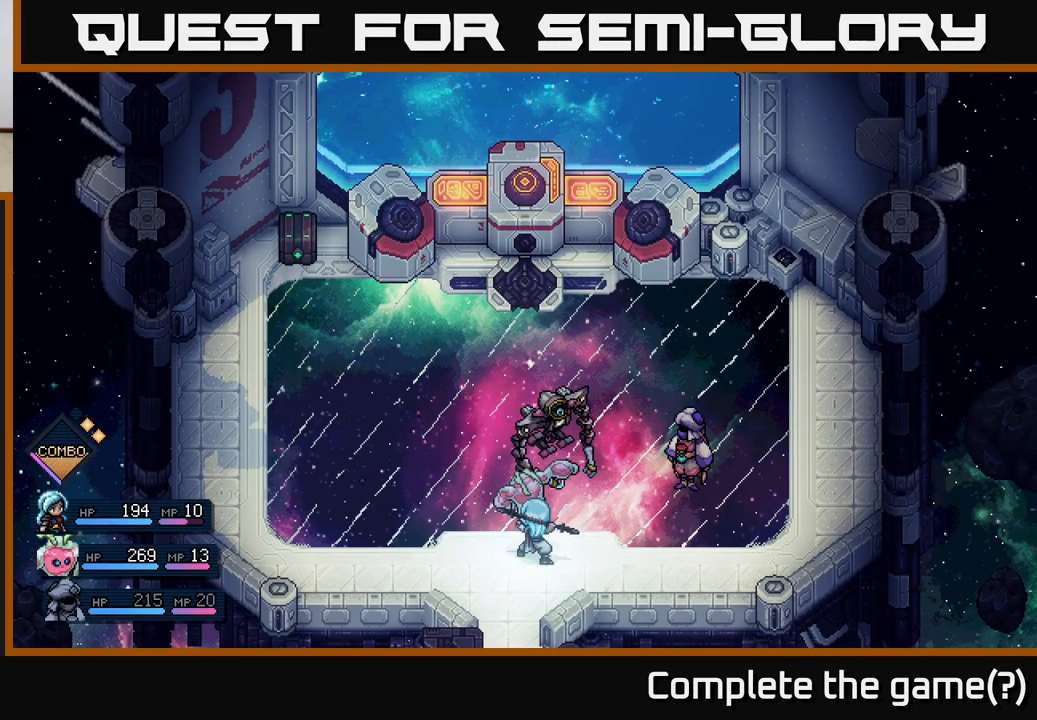
{"buttons": [], "left_stick": "center", "events": []}
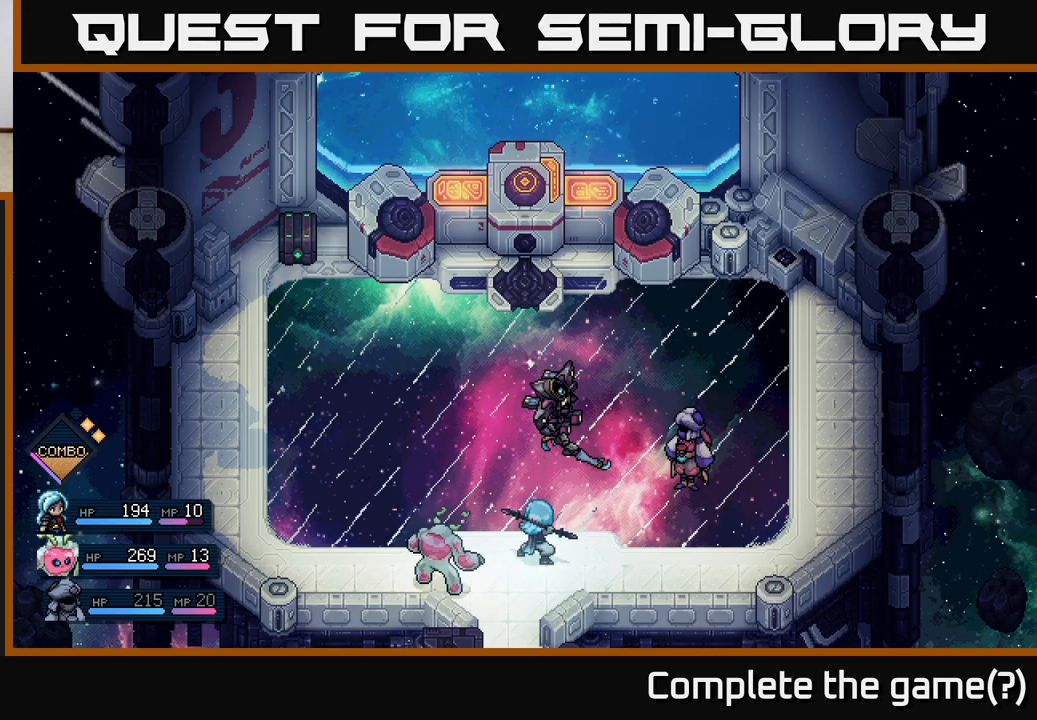
{"buttons": [], "left_stick": "center", "events": [[217, "A", "down"], [317, "A", "up"]]}
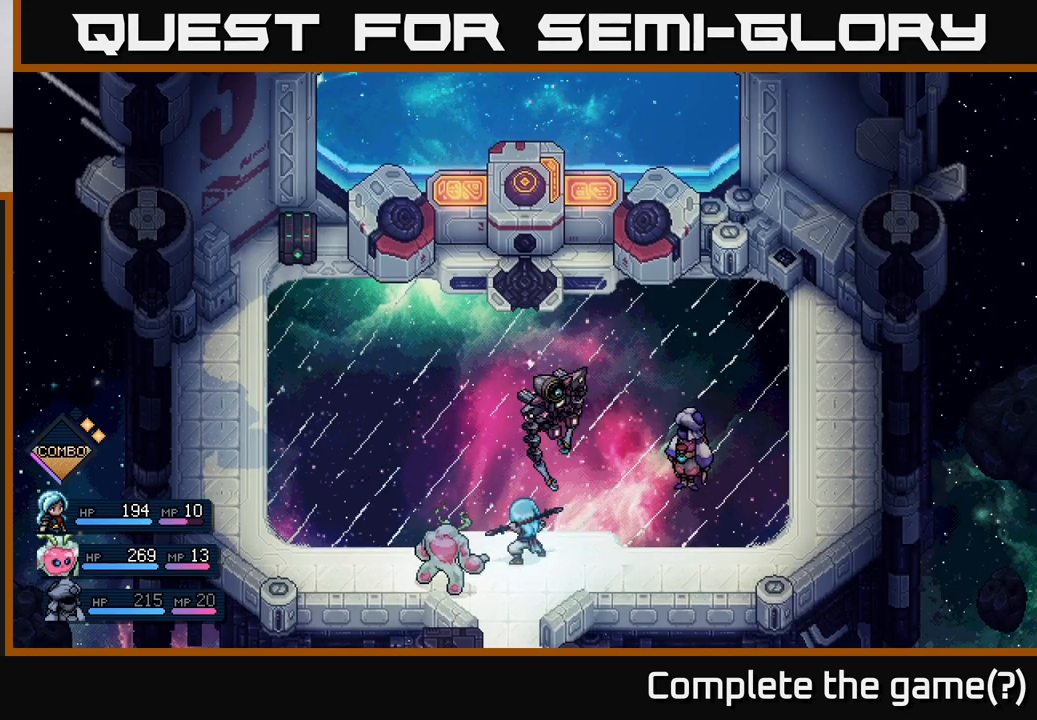
{"buttons": [], "left_stick": "center", "events": [[217, "A", "down"], [333, "A", "up"]]}
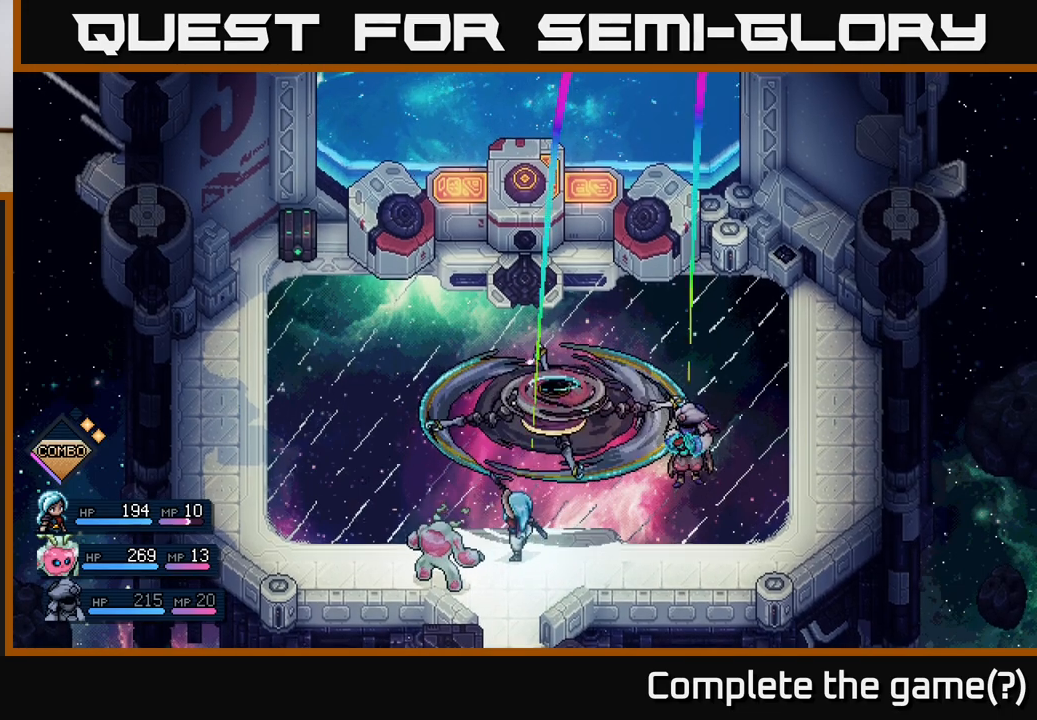
{"buttons": [], "left_stick": "center", "events": [[383, "A", "down"], [483, "A", "up"]]}
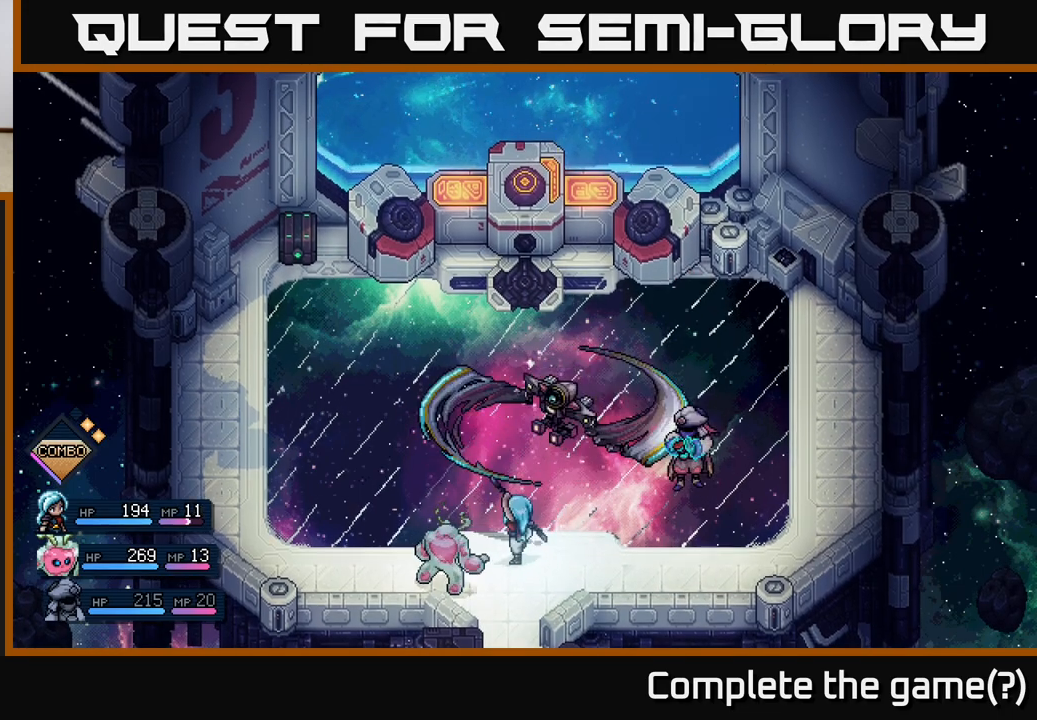
{"buttons": [], "left_stick": "center", "events": []}
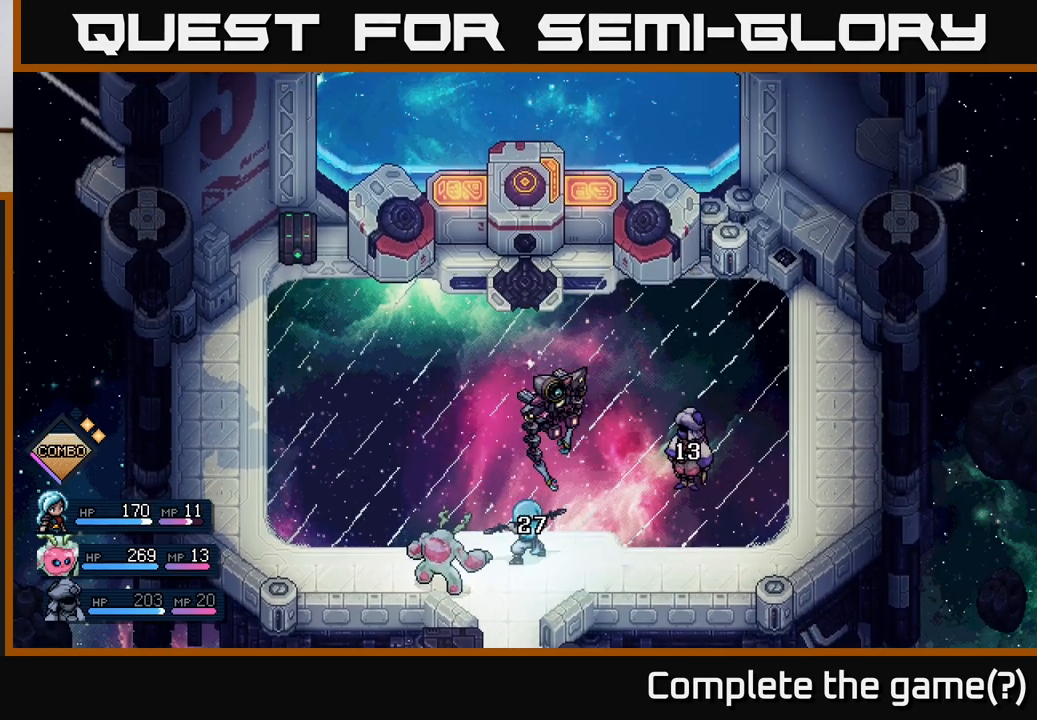
{"buttons": [], "left_stick": "center", "events": []}
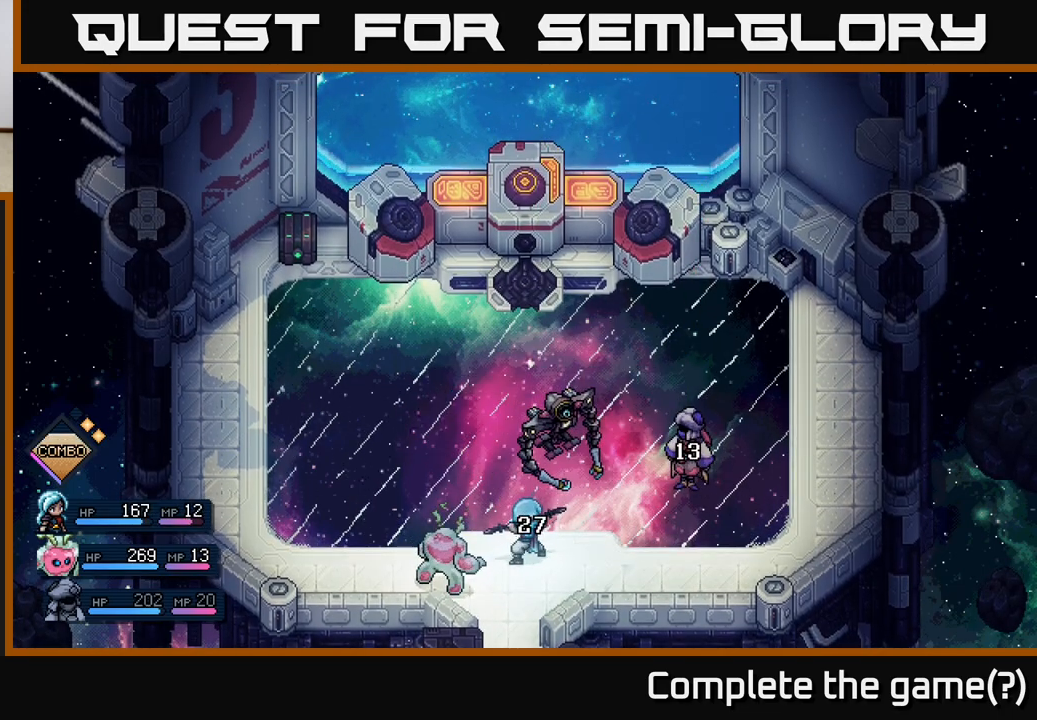
{"buttons": [], "left_stick": "center", "events": []}
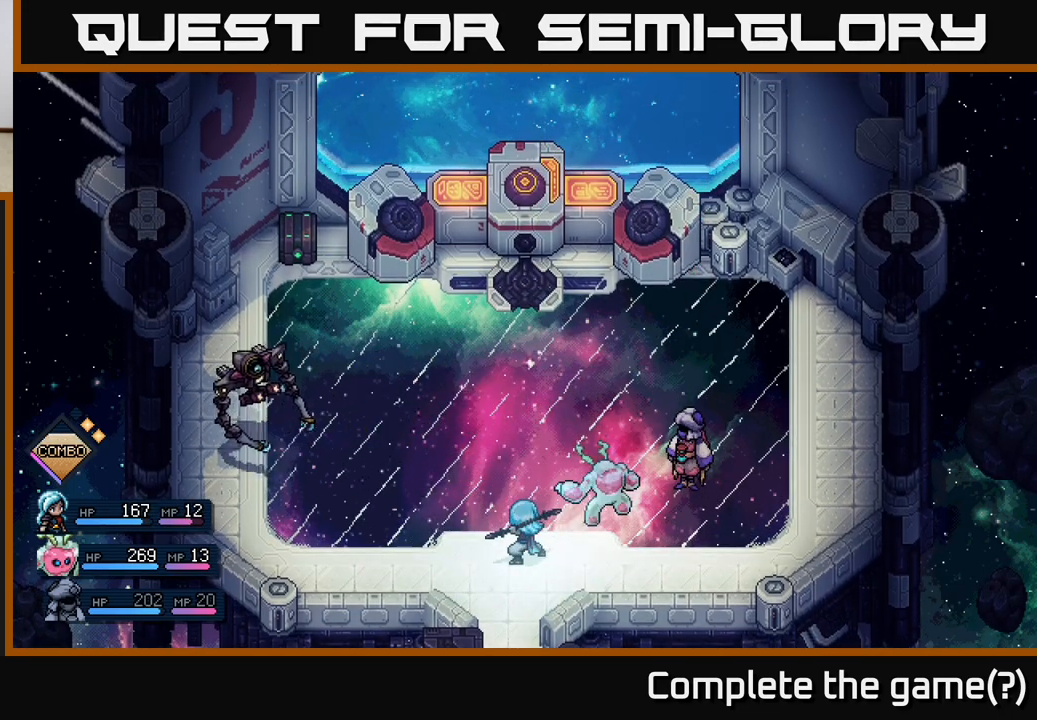
{"buttons": [], "left_stick": "center", "events": []}
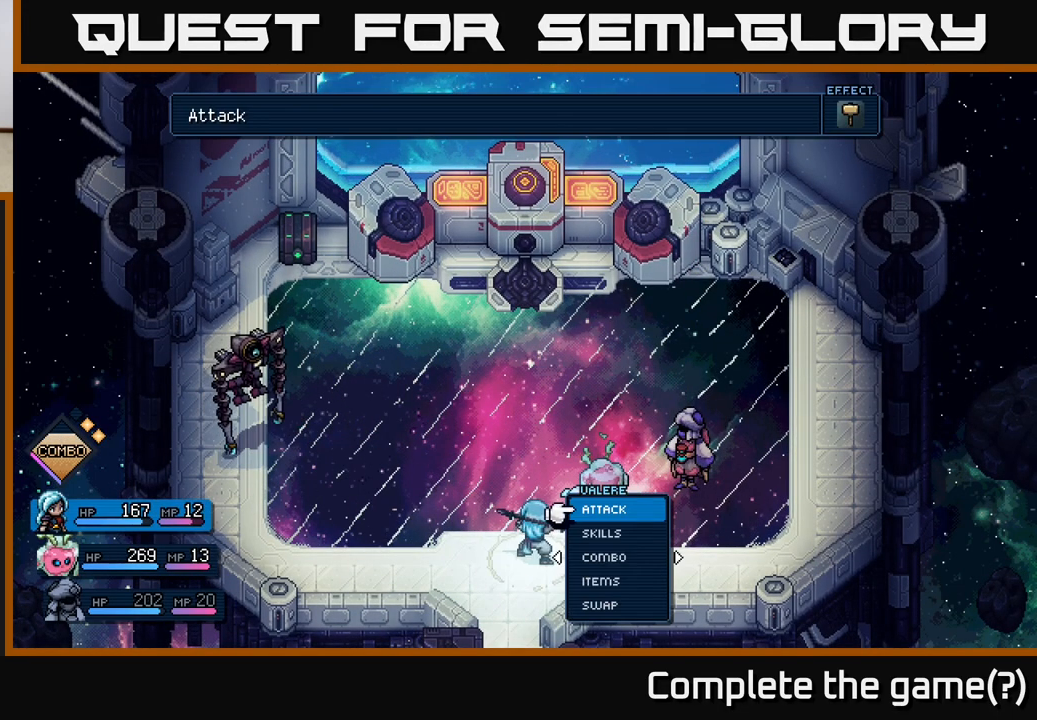
{"buttons": [], "left_stick": "center", "events": []}
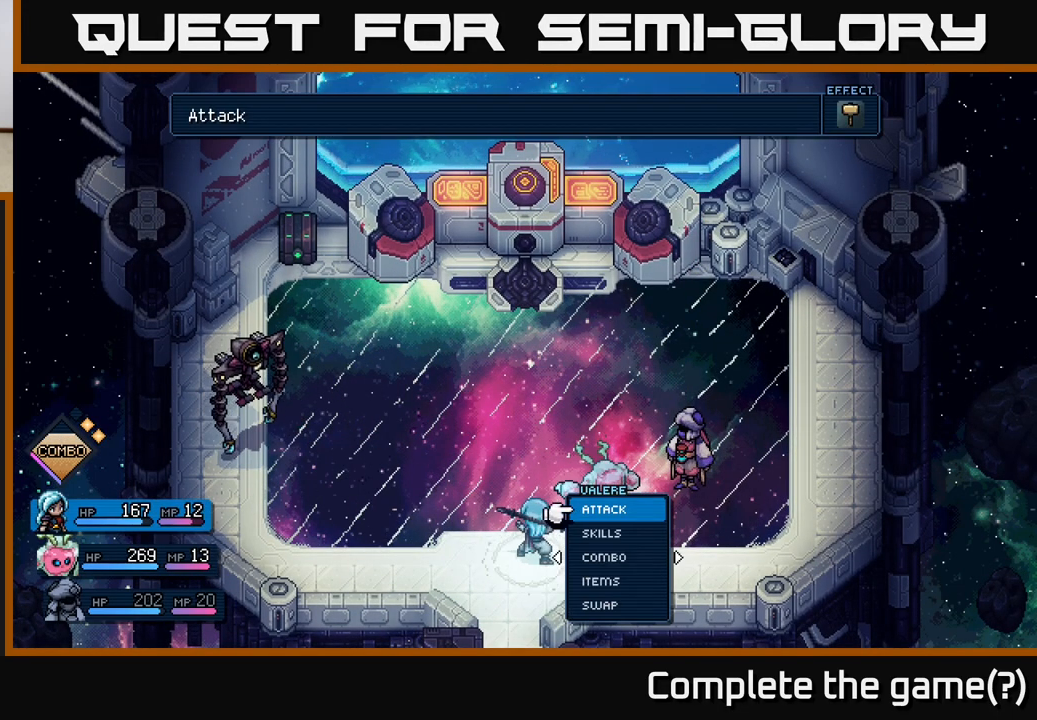
{"buttons": [], "left_stick": "center", "events": []}
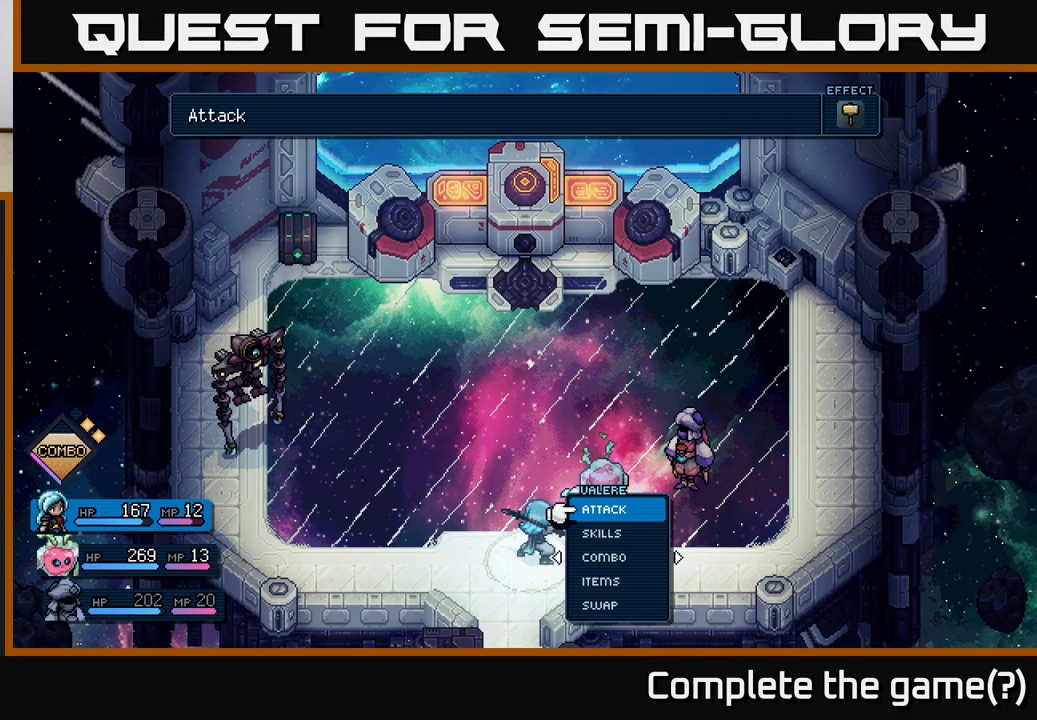
{"buttons": [], "left_stick": "center", "events": []}
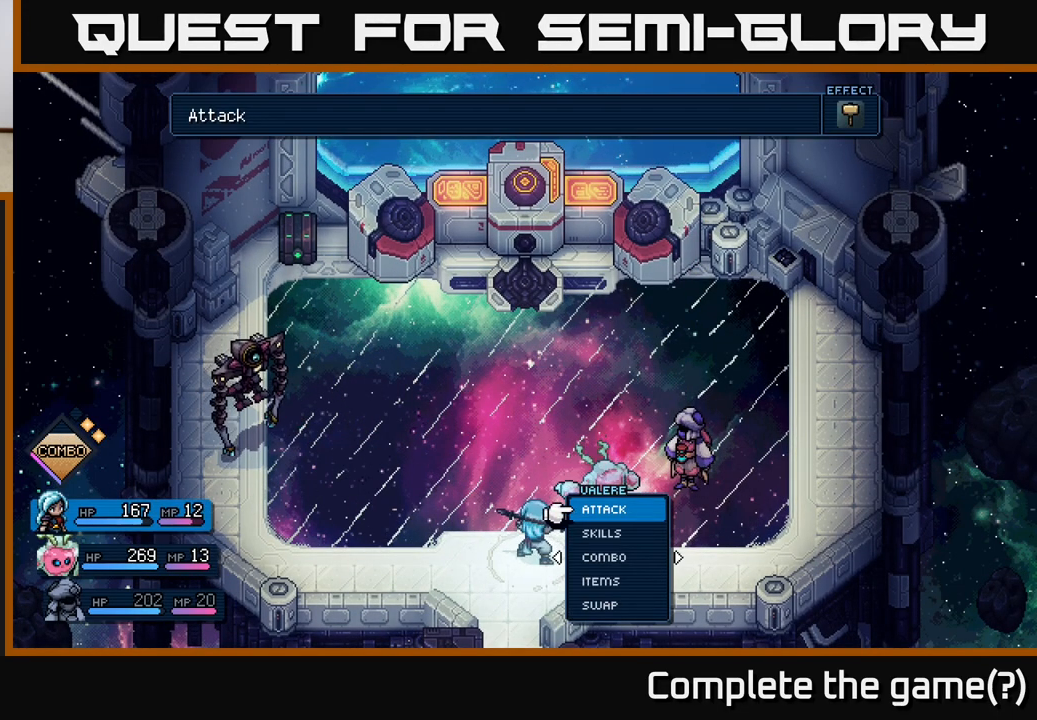
{"buttons": ["DPAD_UP"], "left_stick": "center", "events": [[83, "DPAD_DOWN", "down"], [217, "DPAD_DOWN", "up"], [467, "DPAD_UP", "down"]]}
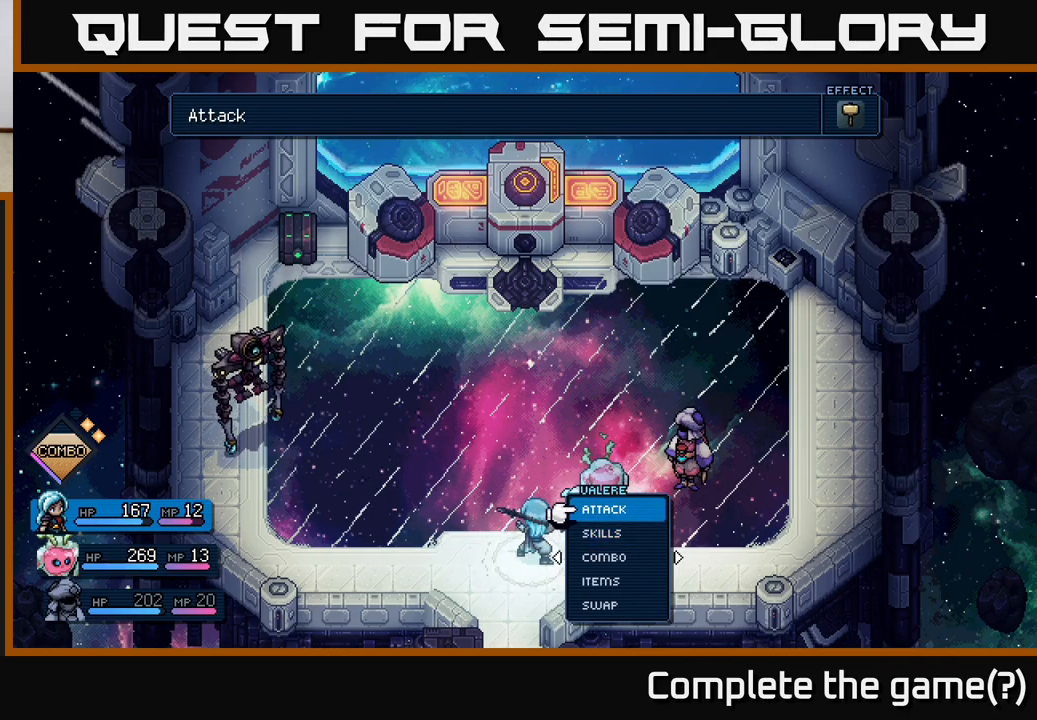
{"buttons": [], "left_stick": "center", "events": [[100, "DPAD_UP", "up"]]}